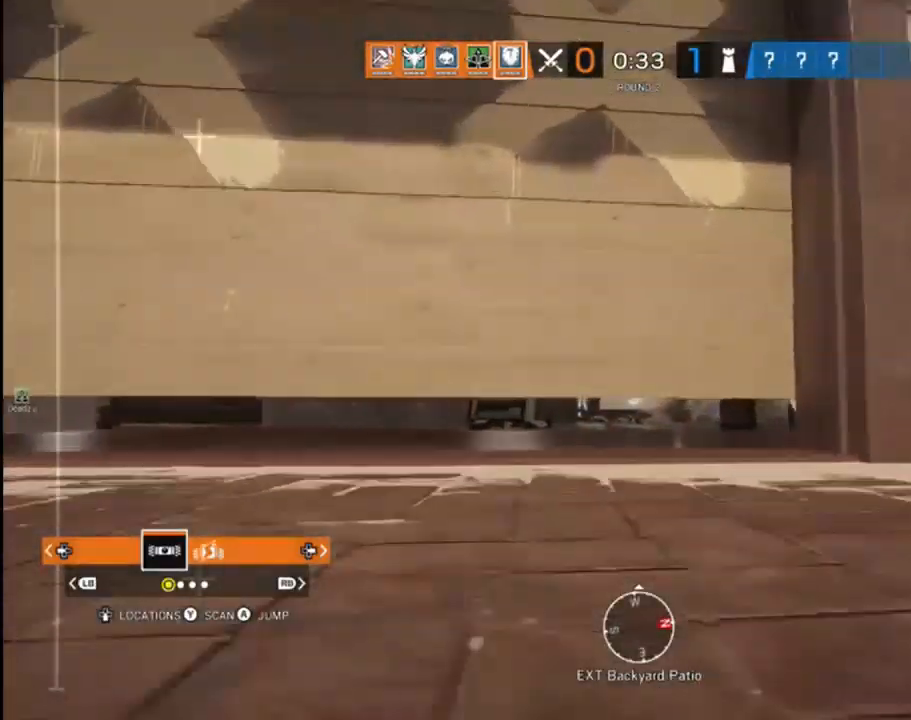
Gameplay with a controller (Xbox layout); each line is a JSON object with the inputs held at the frame after it. "events" lists button and stick changes between this image and that frame as [ms after this image, input, new state], when the widget could be followed in between.
{"buttons": [], "left_stick": "up", "right_stick": "right", "events": [[400, "right_stick", "right"]]}
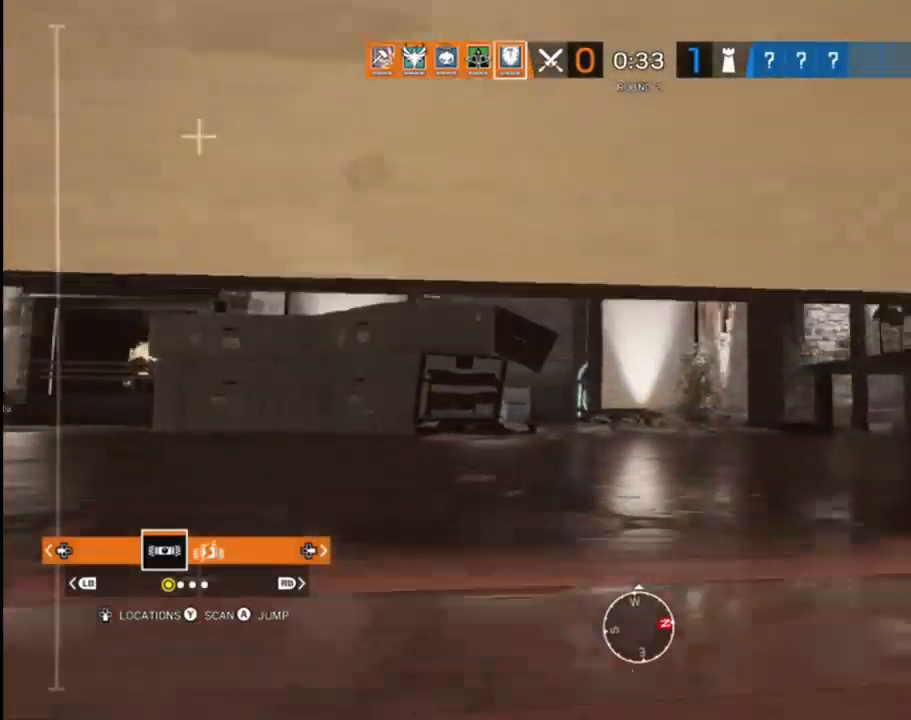
{"buttons": [], "left_stick": "up-left", "right_stick": "center", "events": [[117, "right_stick", "center"], [467, "left_stick", "up-left"]]}
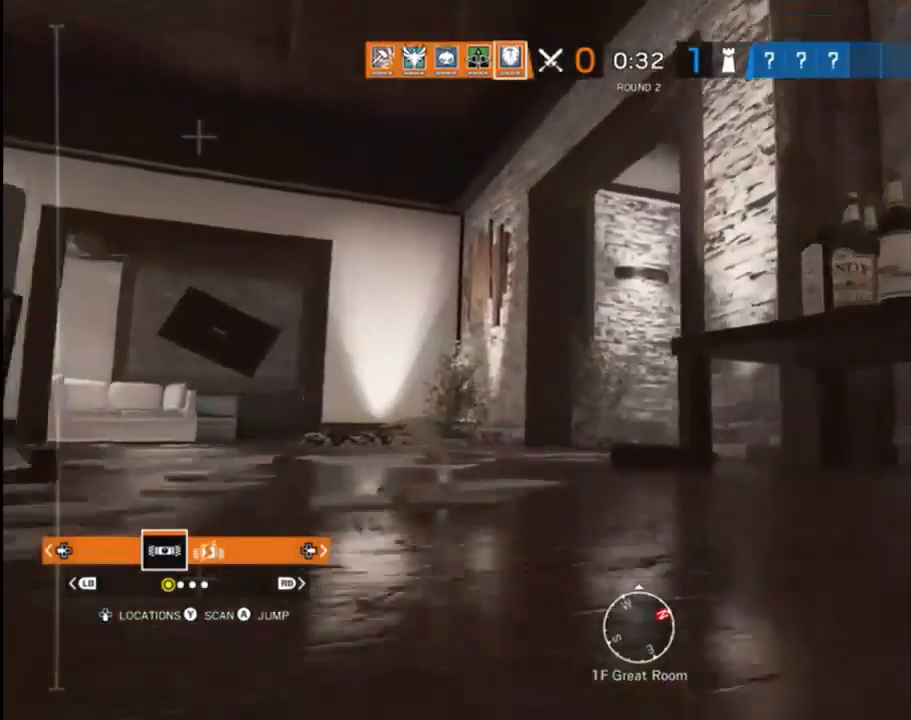
{"buttons": [], "left_stick": "up-left", "right_stick": "right", "events": [[350, "right_stick", "right"]]}
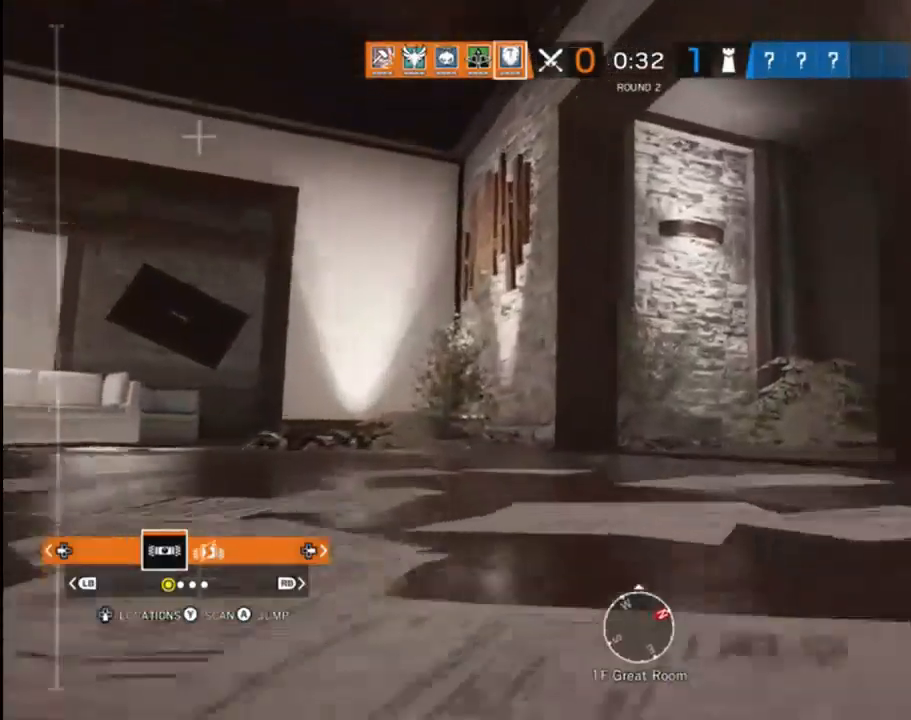
{"buttons": [], "left_stick": "up-left", "right_stick": "right", "events": [[183, "right_stick", "center"], [300, "right_stick", "right"]]}
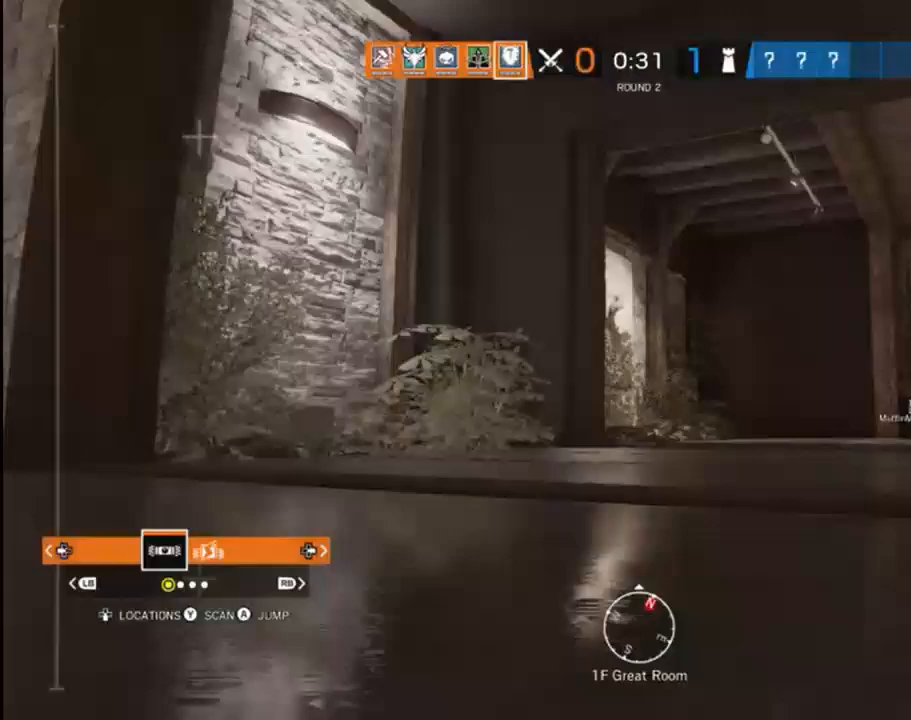
{"buttons": [], "left_stick": "up-left", "right_stick": "right", "events": [[100, "right_stick", "center"], [450, "right_stick", "right"]]}
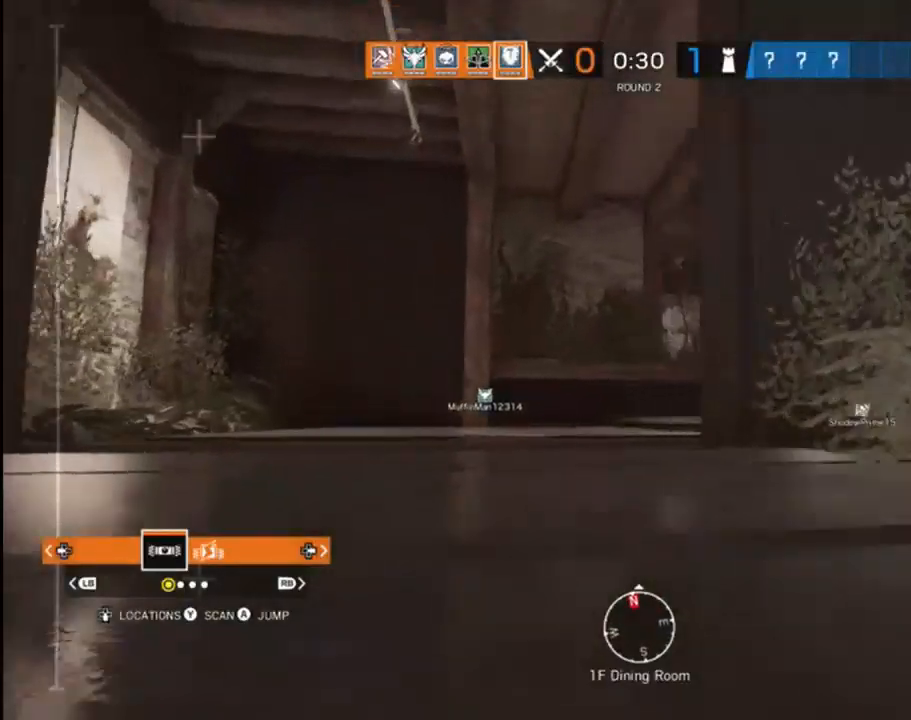
{"buttons": [], "left_stick": "up-left", "right_stick": "right", "events": []}
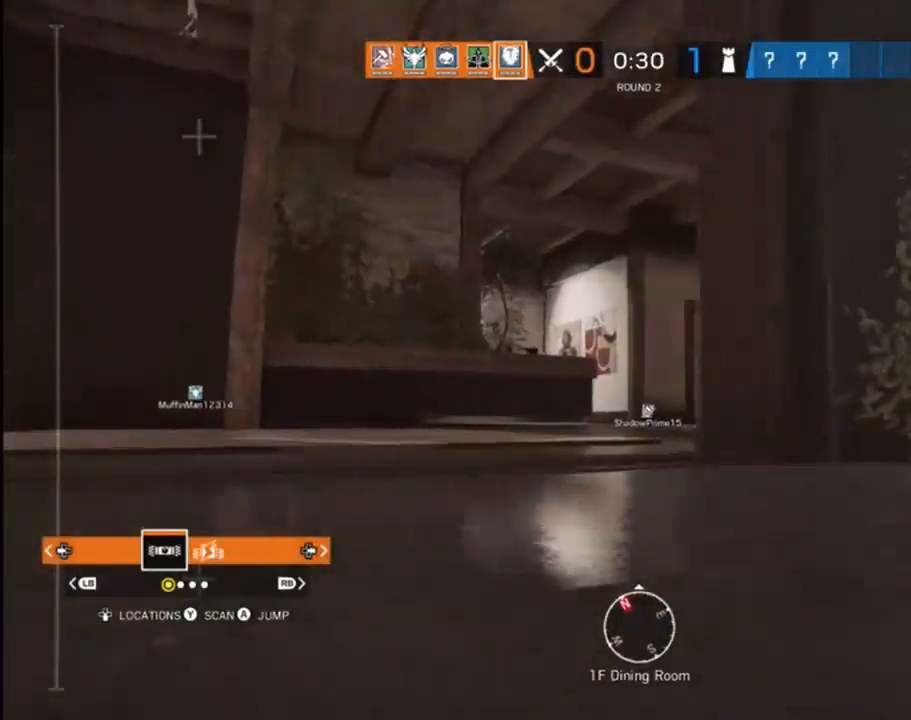
{"buttons": [], "left_stick": "up-left", "right_stick": "center", "events": [[167, "right_stick", "center"]]}
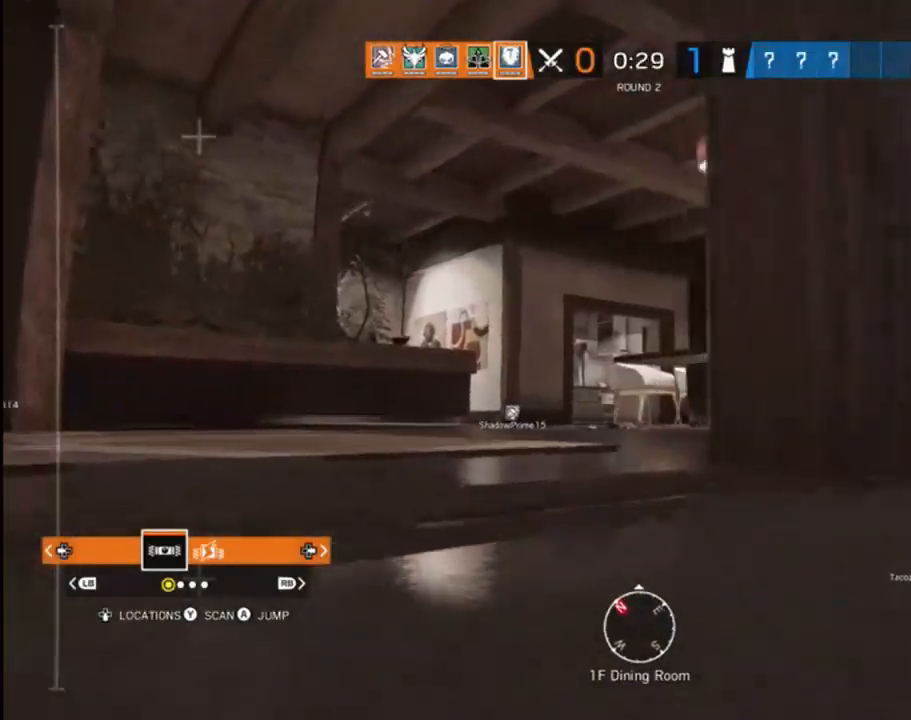
{"buttons": [], "left_stick": "up", "right_stick": "center", "events": [[133, "left_stick", "up"]]}
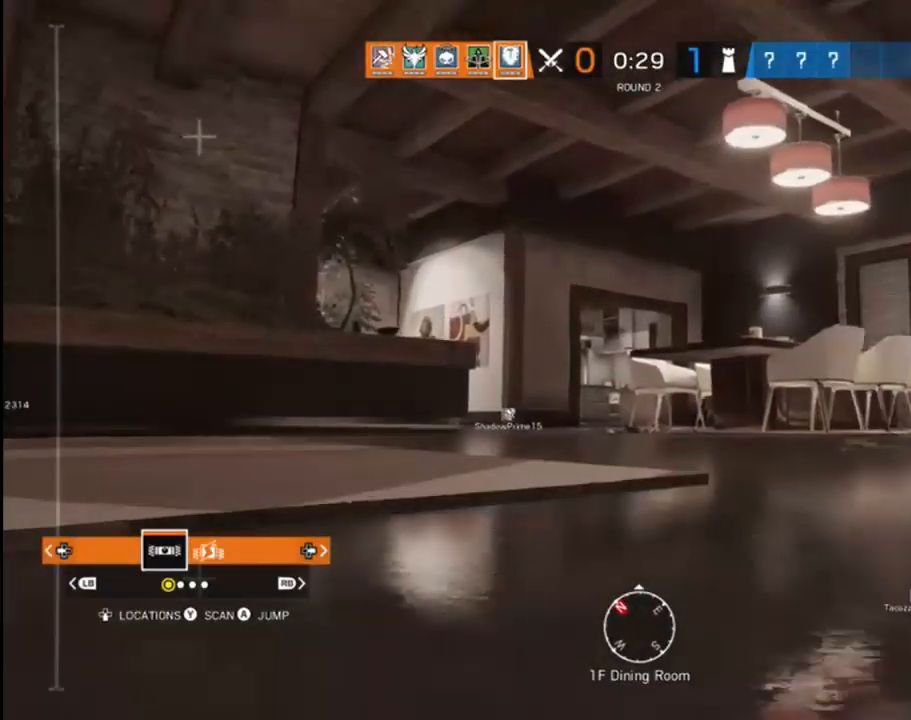
{"buttons": [], "left_stick": "up", "right_stick": "center", "events": []}
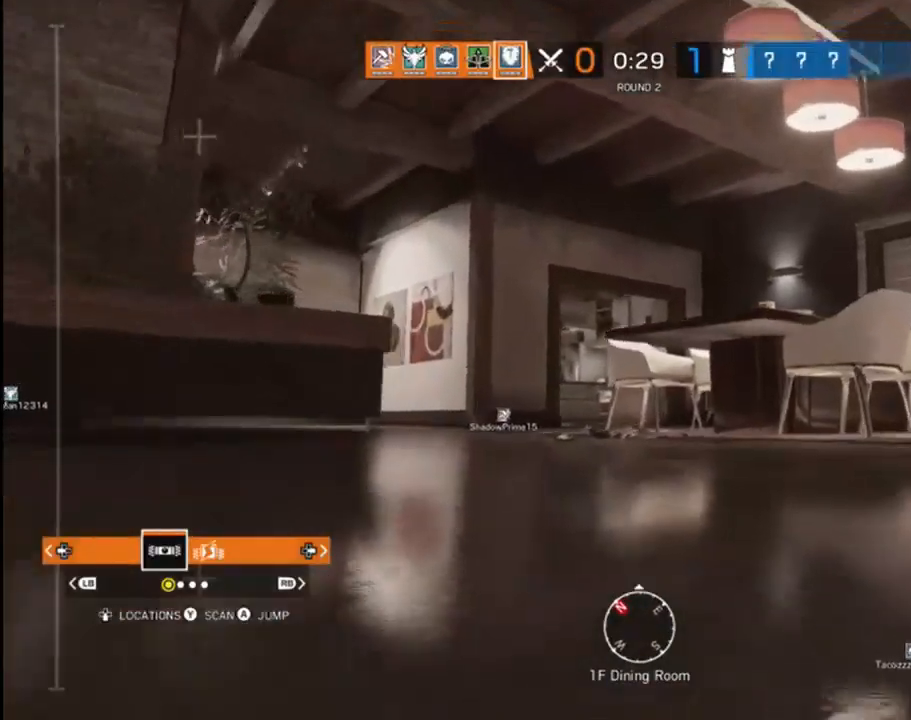
{"buttons": [], "left_stick": "up", "right_stick": "left", "events": [[33, "right_stick", "left"], [300, "right_stick", "up-left"], [500, "right_stick", "left"]]}
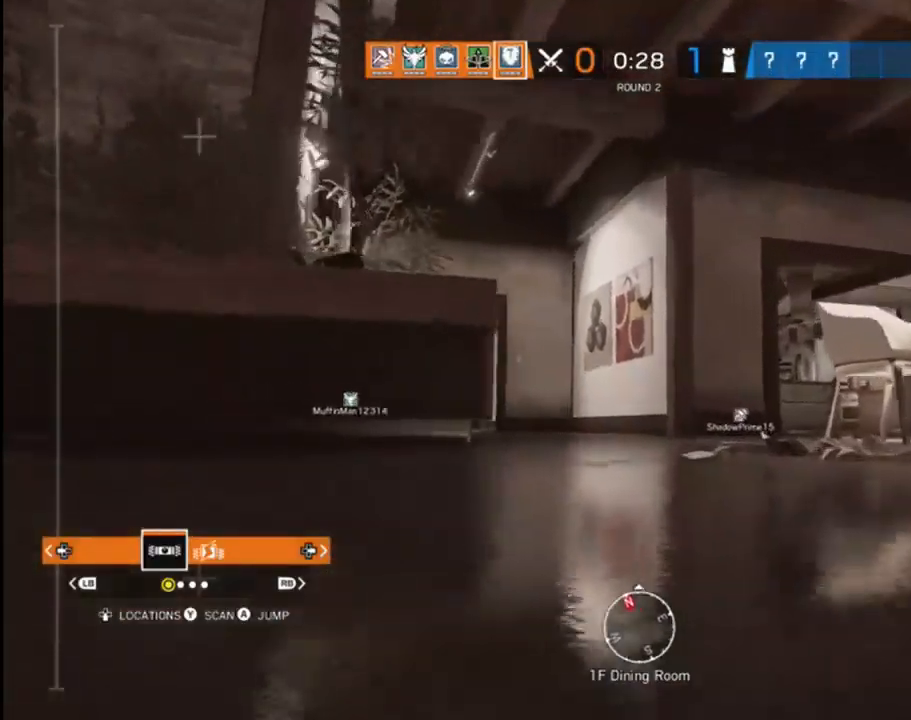
{"buttons": ["L3"], "left_stick": "up", "right_stick": "right", "events": [[150, "right_stick", "center"], [250, "L3", "down"], [467, "right_stick", "right"]]}
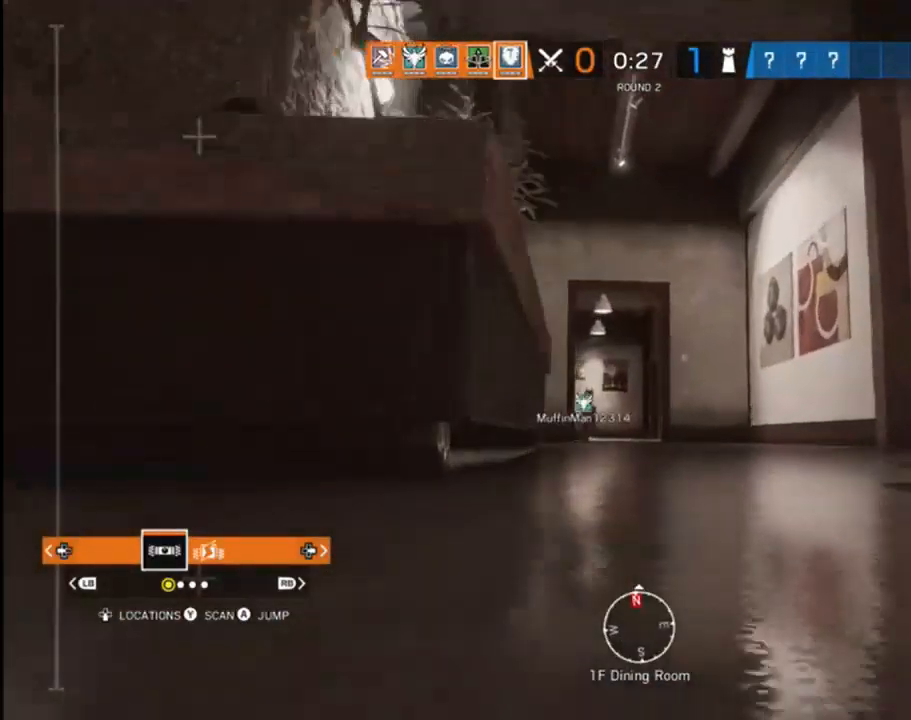
{"buttons": [], "left_stick": "up", "right_stick": "left", "events": [[50, "right_stick", "center"], [333, "L3", "up"], [417, "right_stick", "left"]]}
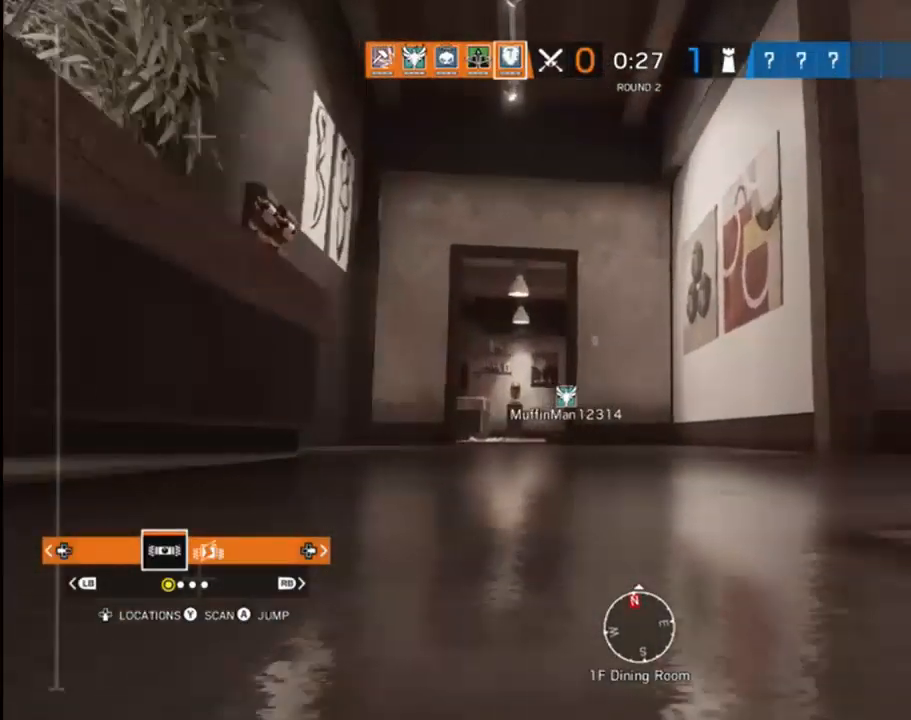
{"buttons": [], "left_stick": "up", "right_stick": "left", "events": []}
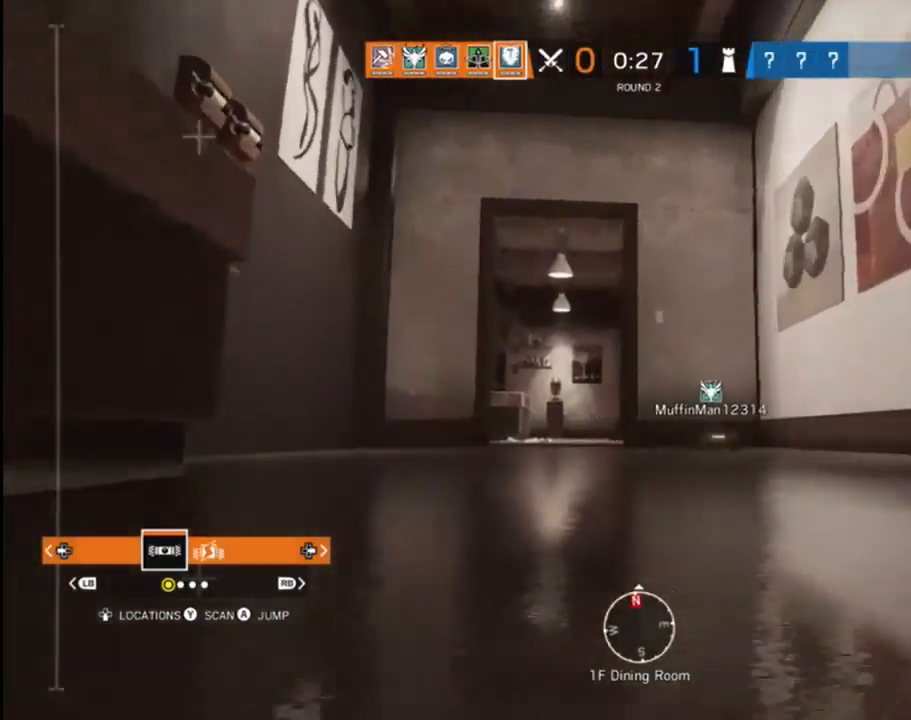
{"buttons": [], "left_stick": "up", "right_stick": "center", "events": [[50, "right_stick", "center"], [250, "A", "down"], [350, "A", "up"]]}
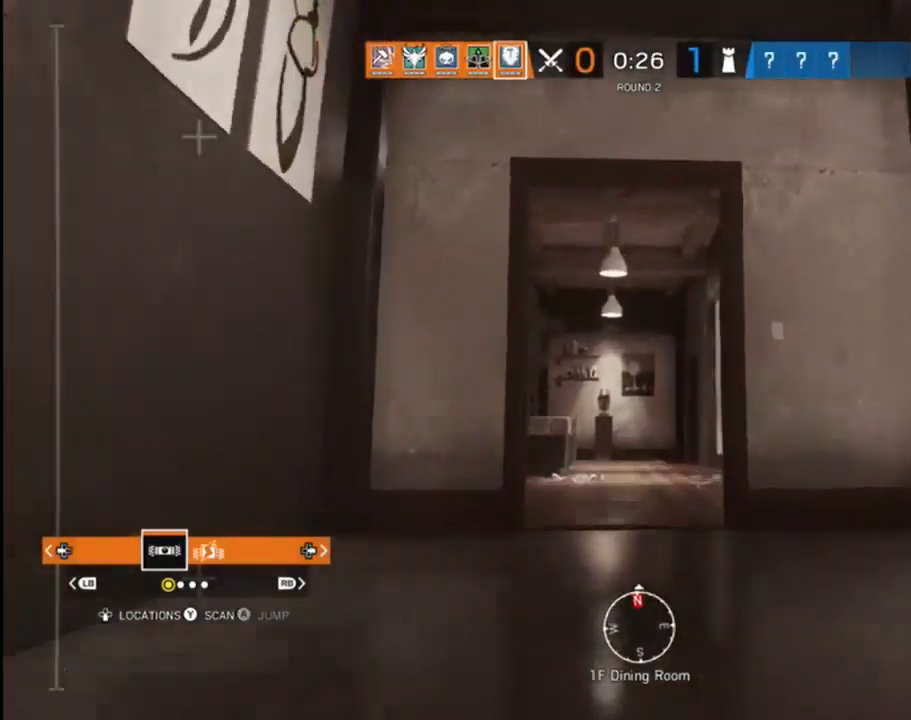
{"buttons": [], "left_stick": "up", "right_stick": "center", "events": []}
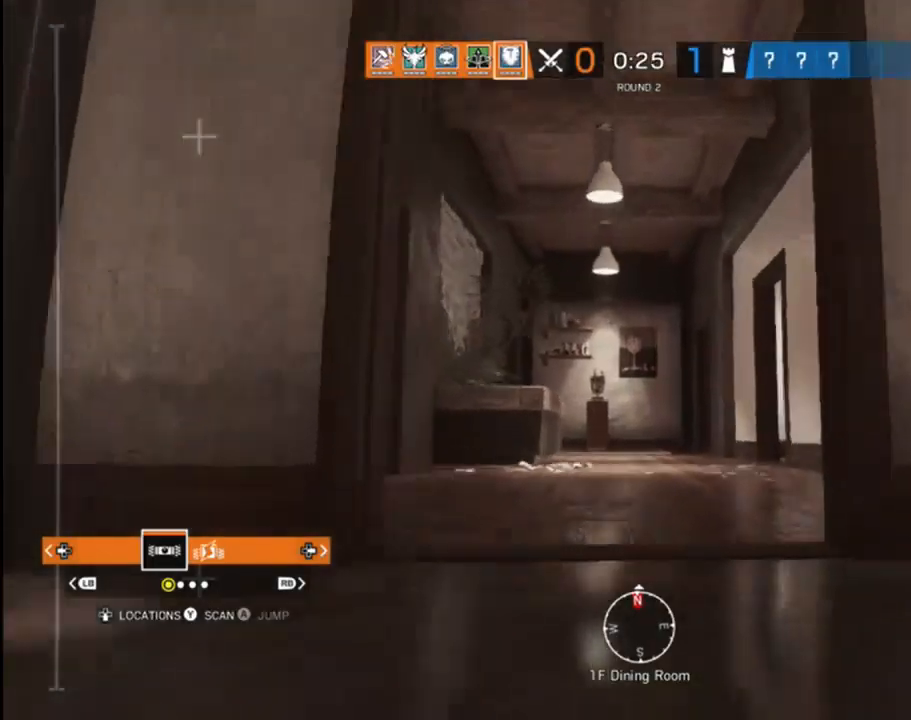
{"buttons": [], "left_stick": "up", "right_stick": "left", "events": [[33, "right_stick", "left"]]}
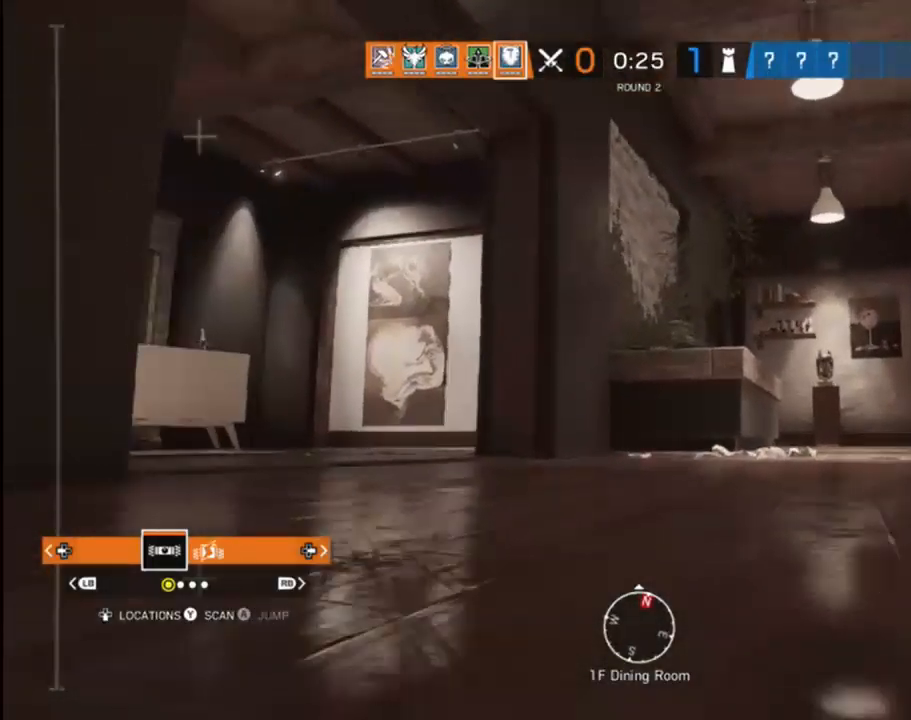
{"buttons": [], "left_stick": "up", "right_stick": "left", "events": []}
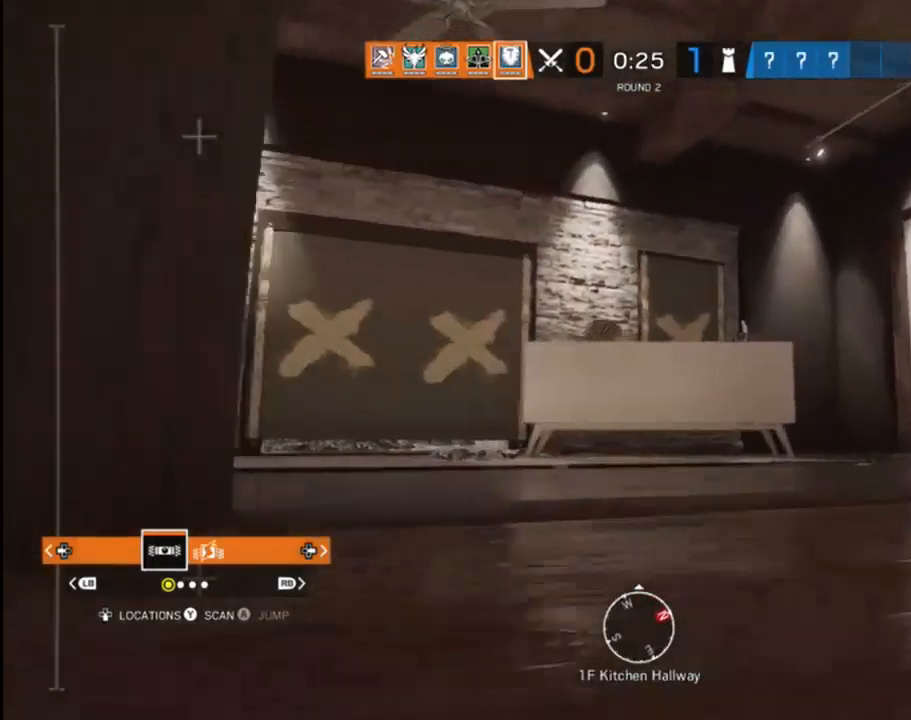
{"buttons": [], "left_stick": "up", "right_stick": "up-left", "events": [[350, "right_stick", "up-left"]]}
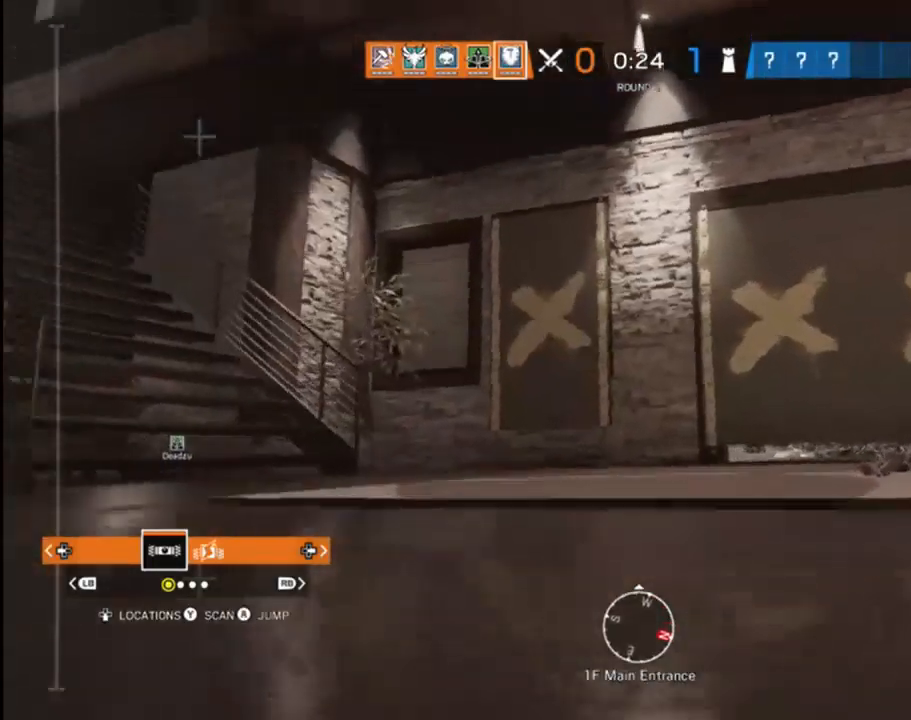
{"buttons": [], "left_stick": "up", "right_stick": "left", "events": [[33, "right_stick", "center"], [450, "right_stick", "left"]]}
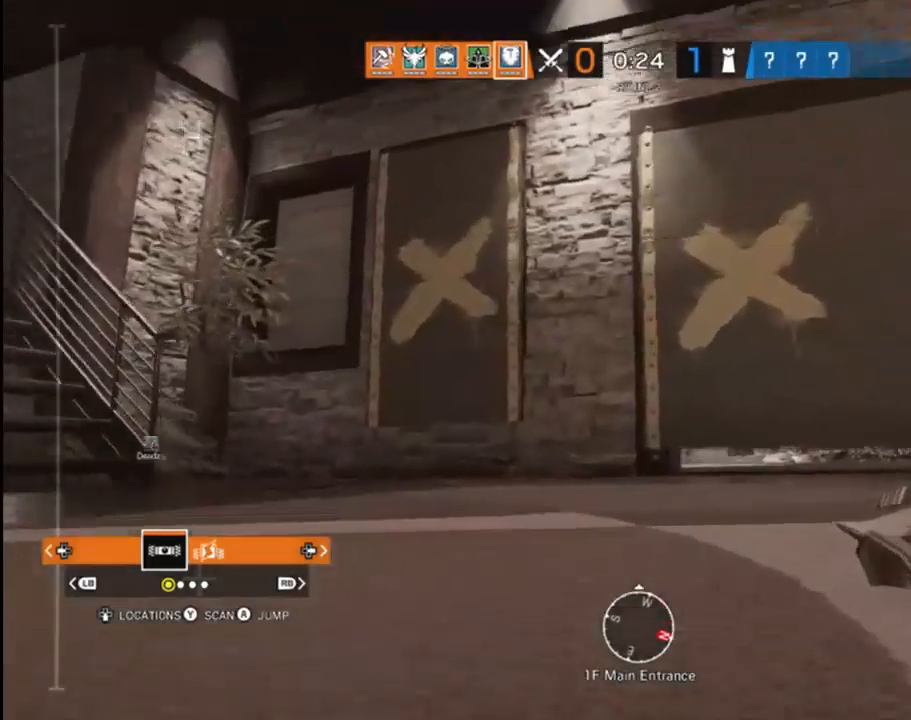
{"buttons": [], "left_stick": "up", "right_stick": "center", "events": [[283, "right_stick", "center"]]}
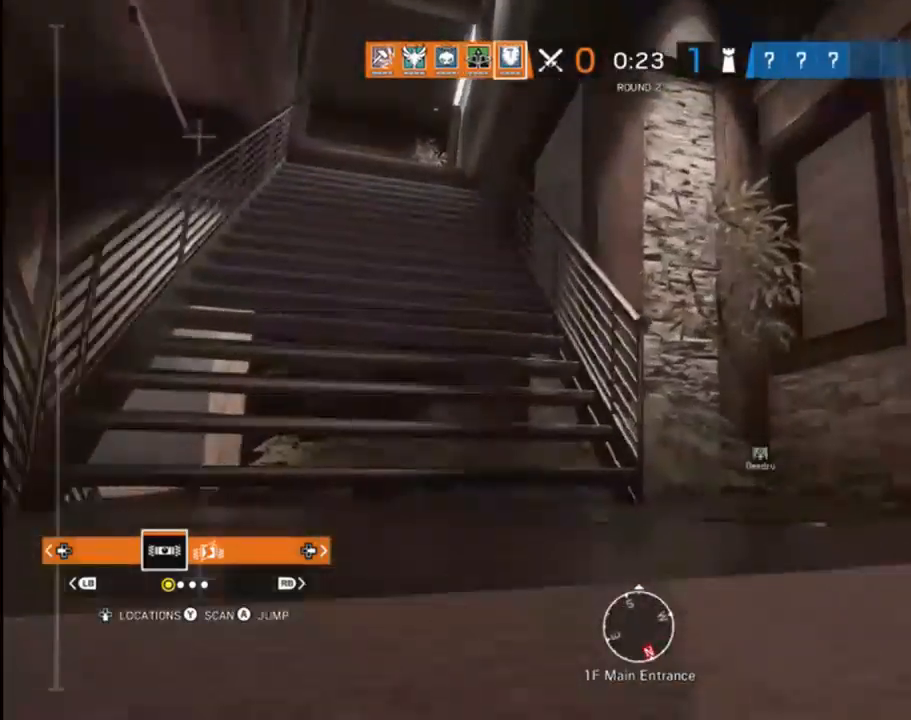
{"buttons": [], "left_stick": "up", "right_stick": "up", "events": [[100, "right_stick", "up-left"], [317, "right_stick", "center"], [467, "right_stick", "up"]]}
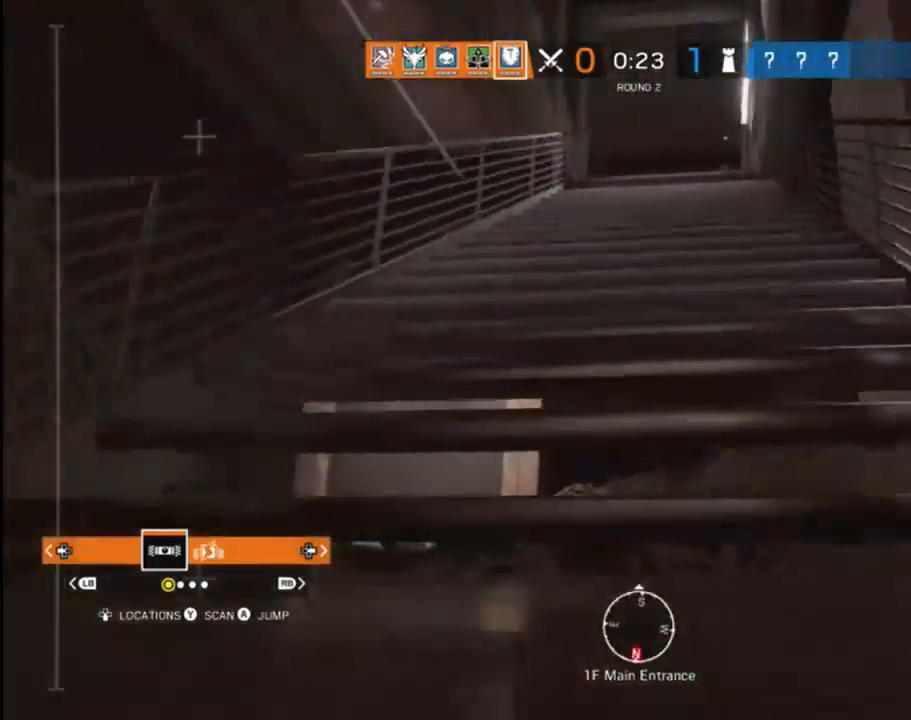
{"buttons": [], "left_stick": "up", "right_stick": "center", "events": [[217, "right_stick", "center"]]}
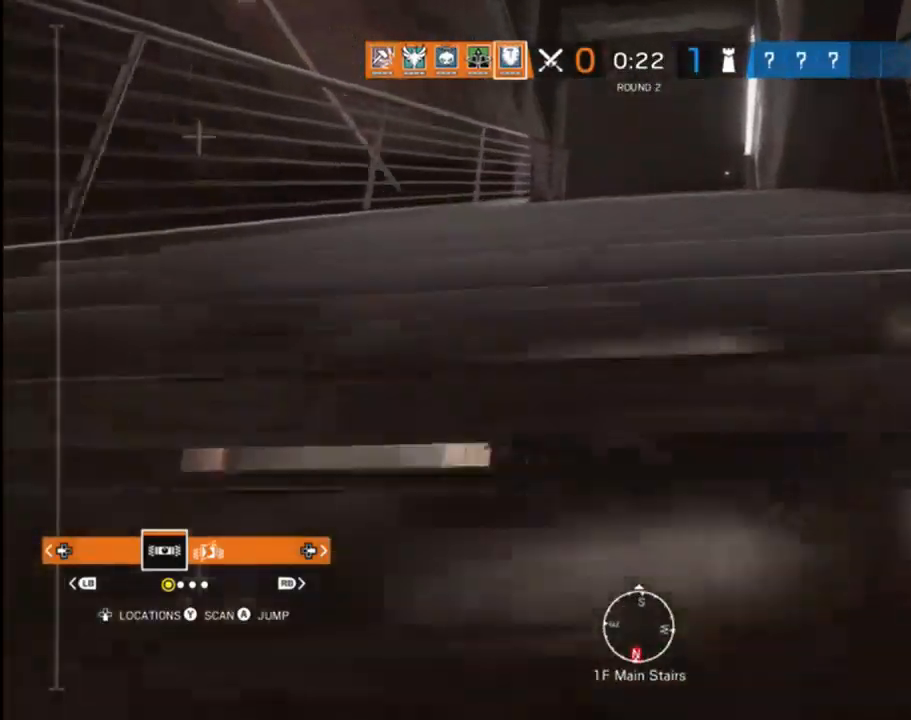
{"buttons": [], "left_stick": "up", "right_stick": "center", "events": []}
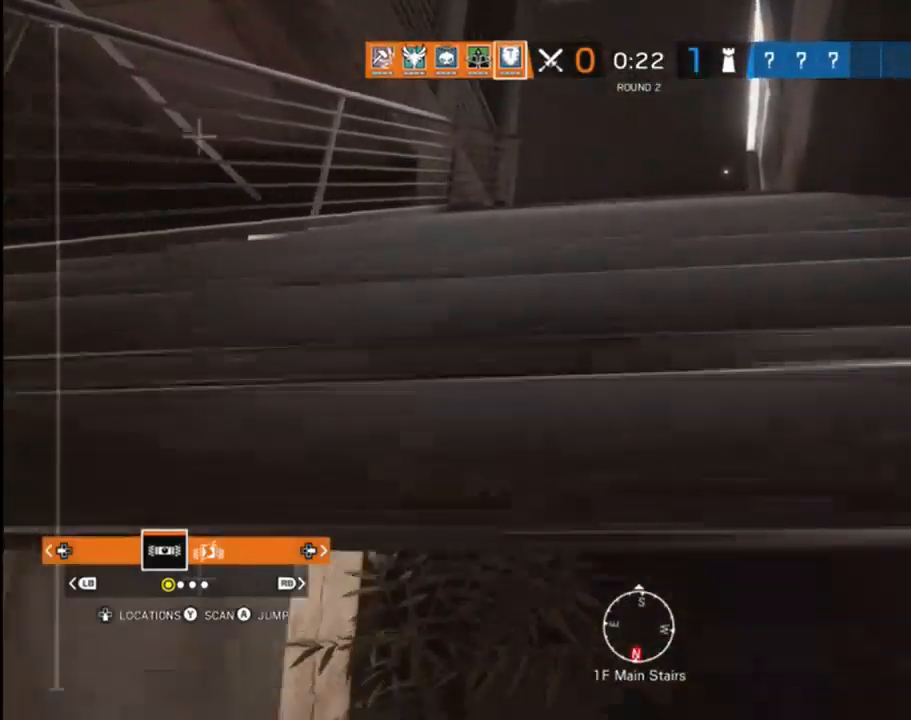
{"buttons": [], "left_stick": "up", "right_stick": "center", "events": []}
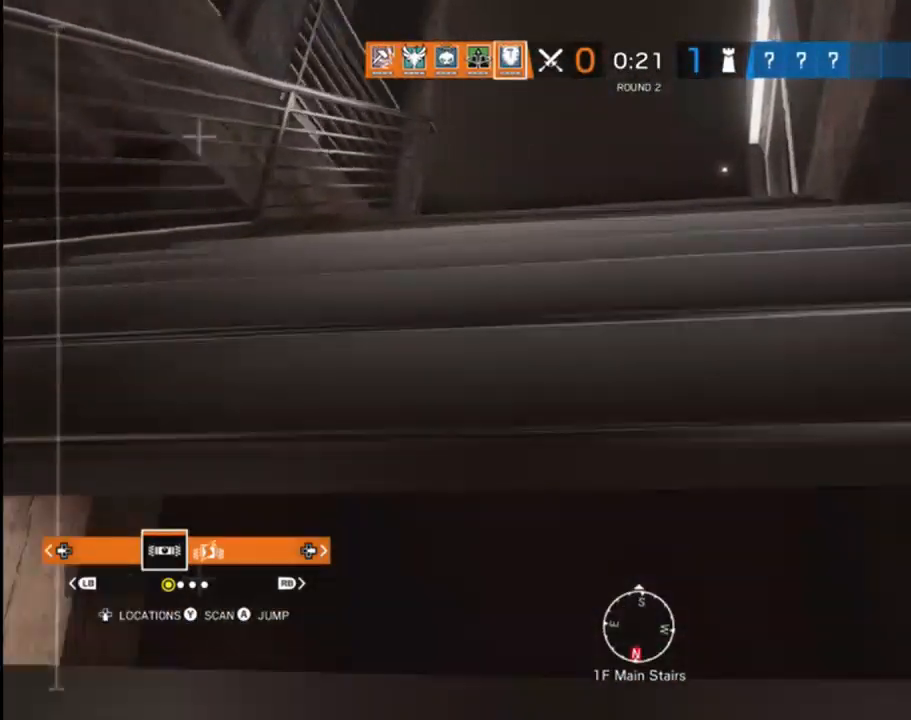
{"buttons": [], "left_stick": "up", "right_stick": "down-left", "events": [[83, "right_stick", "down-left"]]}
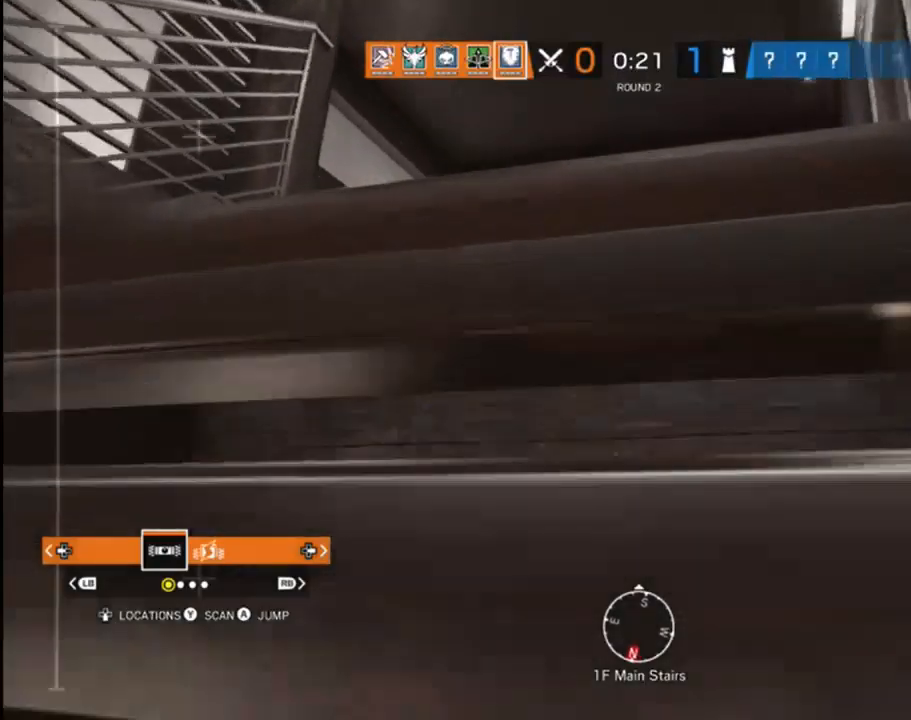
{"buttons": [], "left_stick": "up-right", "right_stick": "left", "events": [[333, "left_stick", "up-right"], [367, "right_stick", "left"]]}
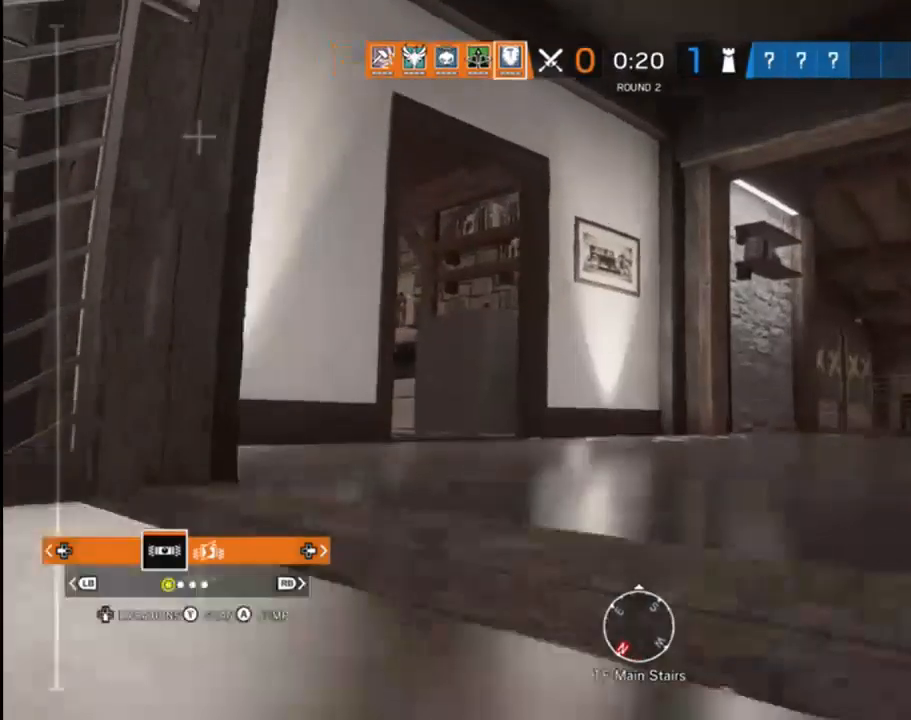
{"buttons": [], "left_stick": "up-right", "right_stick": "left", "events": []}
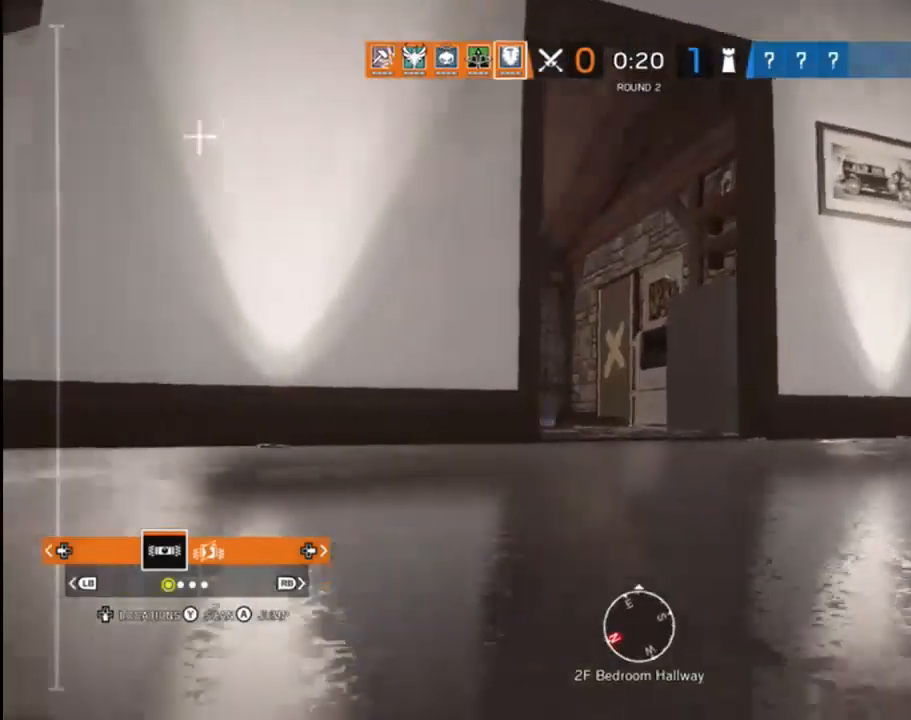
{"buttons": [], "left_stick": "up-right", "right_stick": "left", "events": [[300, "right_stick", "center"], [500, "right_stick", "left"]]}